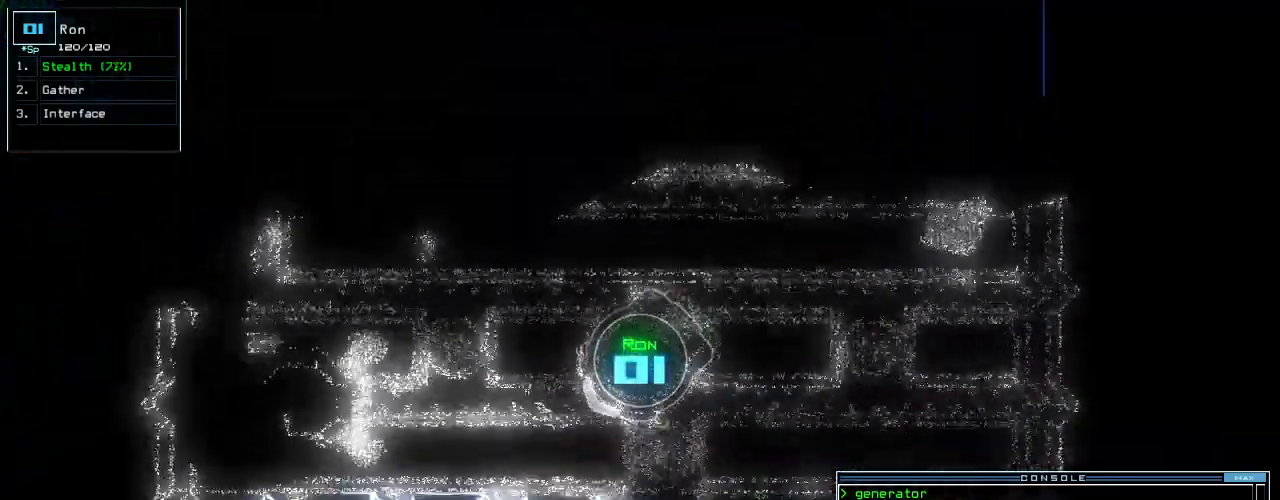
Gameplay with keyboard; each line is a JSON object with the keys held at the frame after it. "events" lists presses ("down") and releases ("up") of ".", "0", "1", "2", "3", "4", "5", "6", "7", "8", "9", "a", "b", "backspace", "c", "caps_lock", "comma", "ctrl_l", "ctrl_r", "d", "down", "e", "equals", "escape", "f", "f8", "g", "h", "i", "j", "k", "l", "left", "m", "minus", "n", "o", "p", "q", "quote", "r", "return", "right", "s", "semicolon", "shift_l", "shift_r", "space", "t", "tab", "tilde", "u", "up", "v", "w", "x", "y" and "z" between this image and that frame as [ms after this image, input, new state], when the widget could be followed in between. No other keys are recorded. Mouse input is not recorded. Not read: other_keys.
{"keys": ["right", "up"], "events": []}
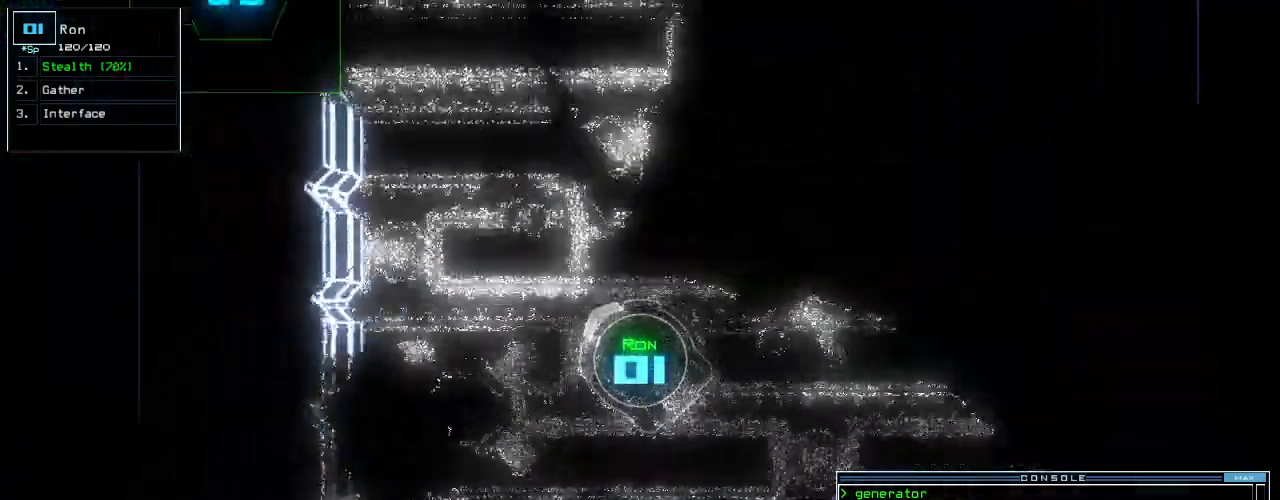
{"keys": ["right", "up"], "events": [[80, "right", "up"], [440, "right", "down"]]}
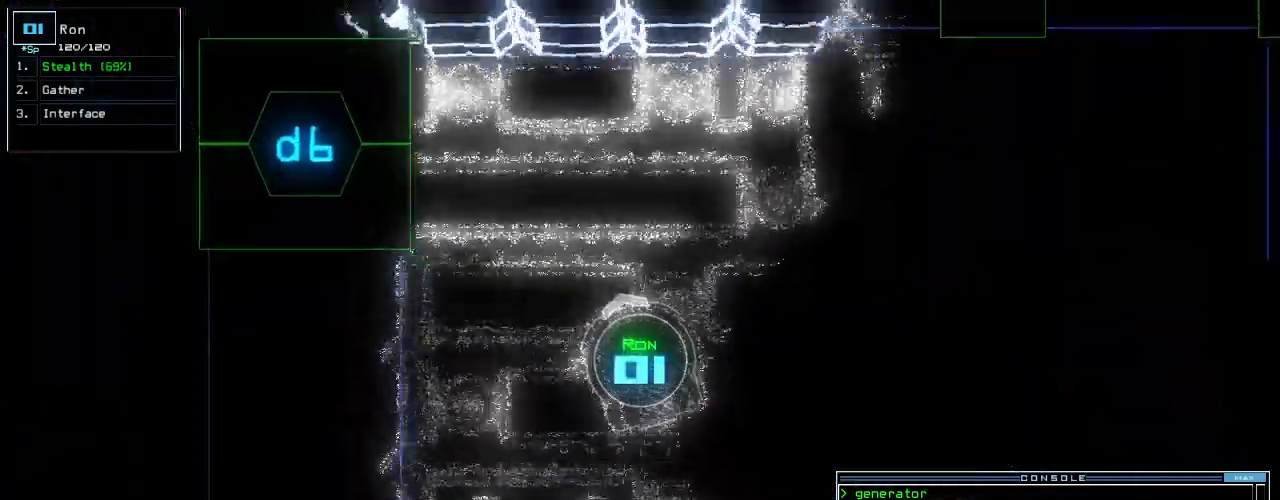
{"keys": [], "events": [[220, "up", "up"], [320, "right", "up"], [320, "space", "down"], [400, "space", "up"]]}
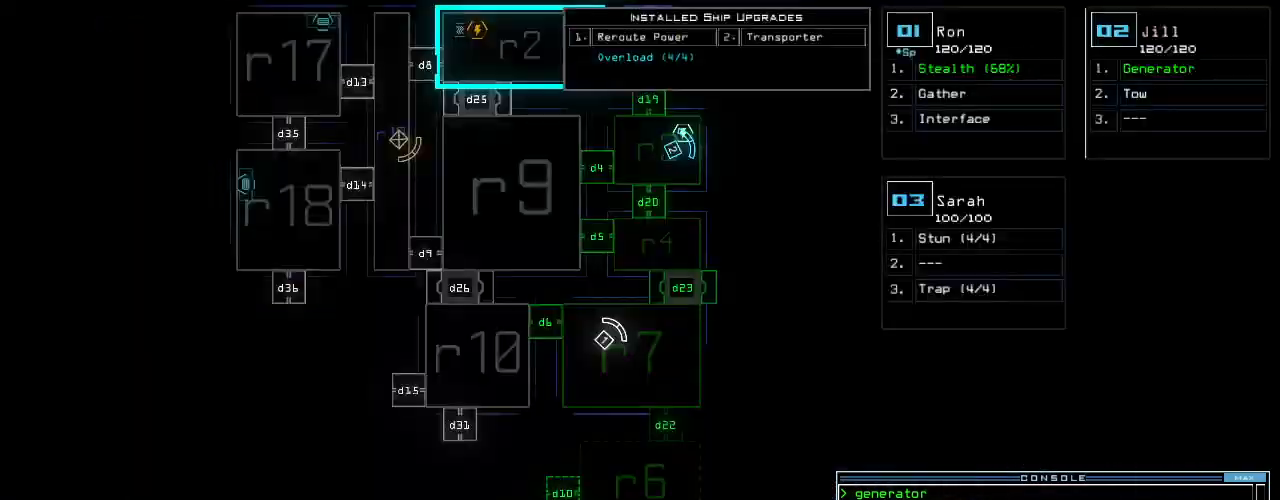
{"keys": [], "events": [[40, "right", "down"], [280, "right", "up"]]}
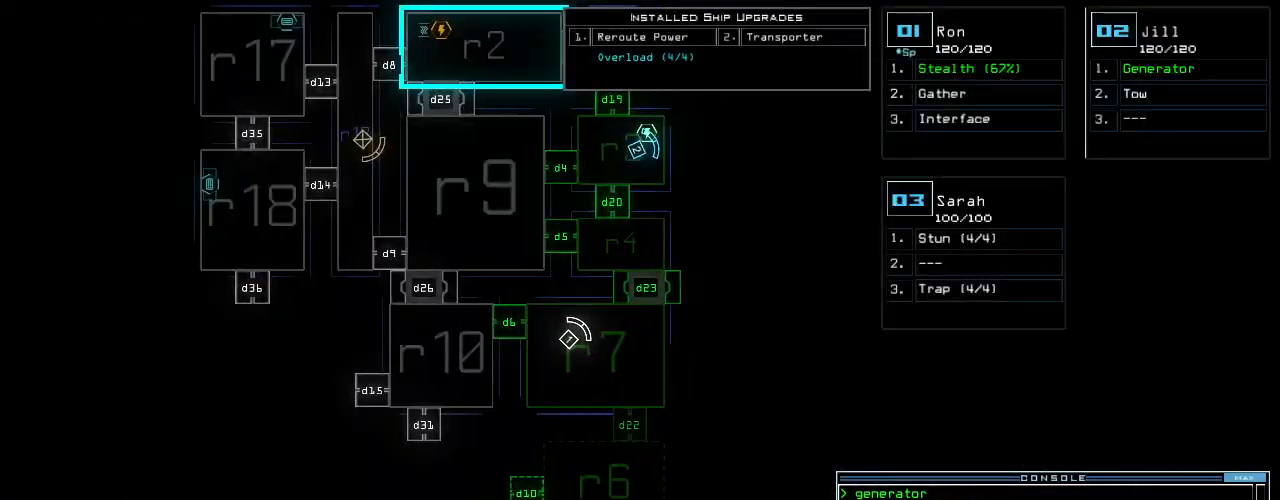
{"keys": ["right", "up"], "events": [[20, "space", "down"], [40, "up", "down"], [60, "right", "down"], [120, "space", "up"], [320, "d", "down"], [400, "d", "up"]]}
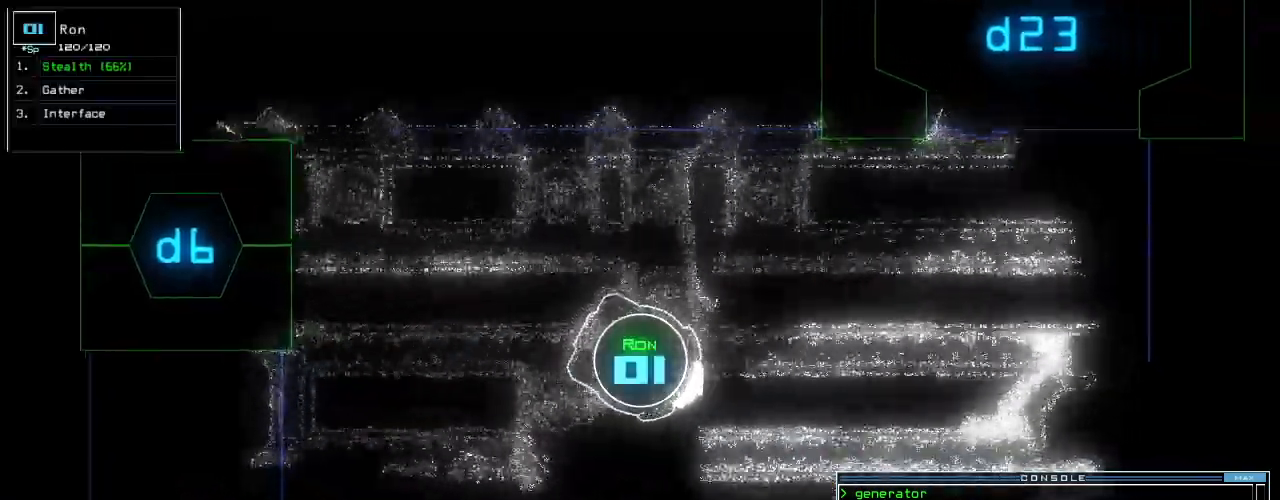
{"keys": ["up"], "events": [[80, "right", "up"], [120, "4", "down"], [220, "return", "down"], [240, "4", "up"], [300, "return", "up"]]}
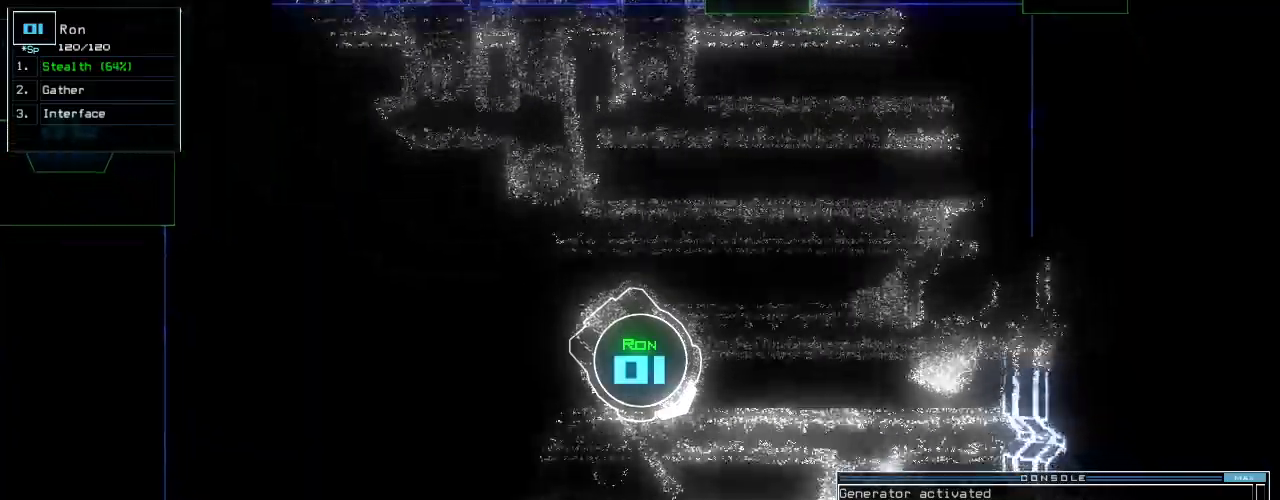
{"keys": ["up"], "events": []}
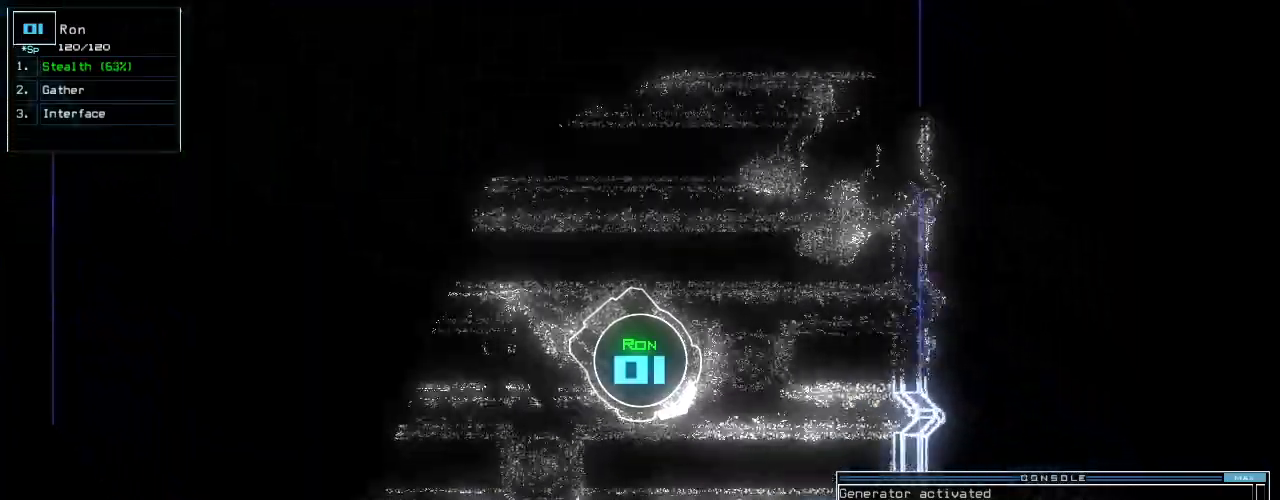
{"keys": [], "events": [[60, "d", "down"], [120, "right", "down"], [140, "d", "up"], [240, "2", "down"], [300, "2", "up"], [300, "right", "up"], [320, "up", "up"], [360, "2", "down"], [400, "2", "up"], [420, "return", "down"], [460, "return", "up"]]}
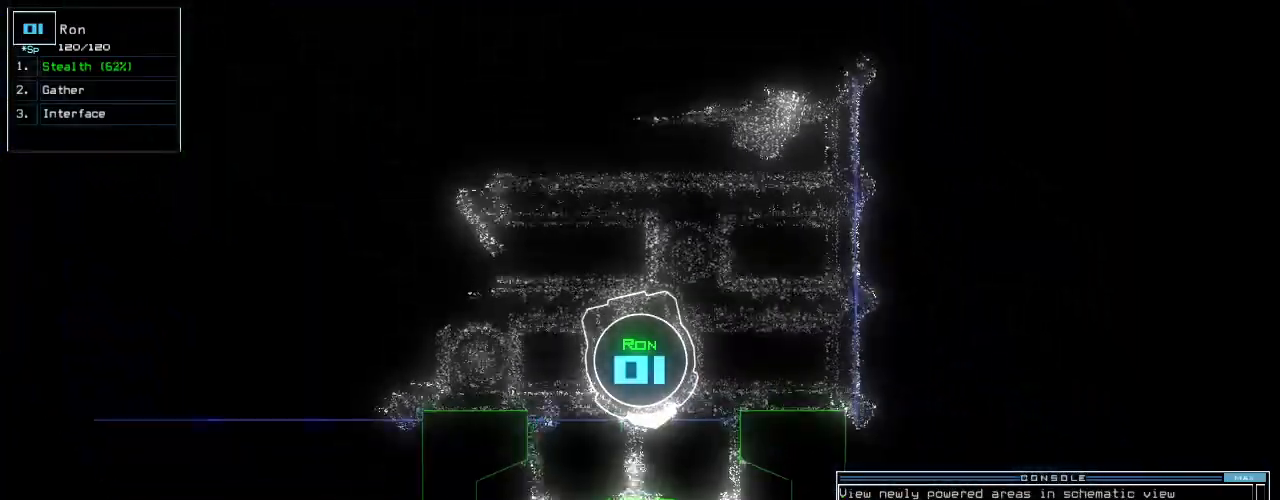
{"keys": ["up"], "events": [[60, "up", "down"], [320, "right", "down"], [440, "right", "up"]]}
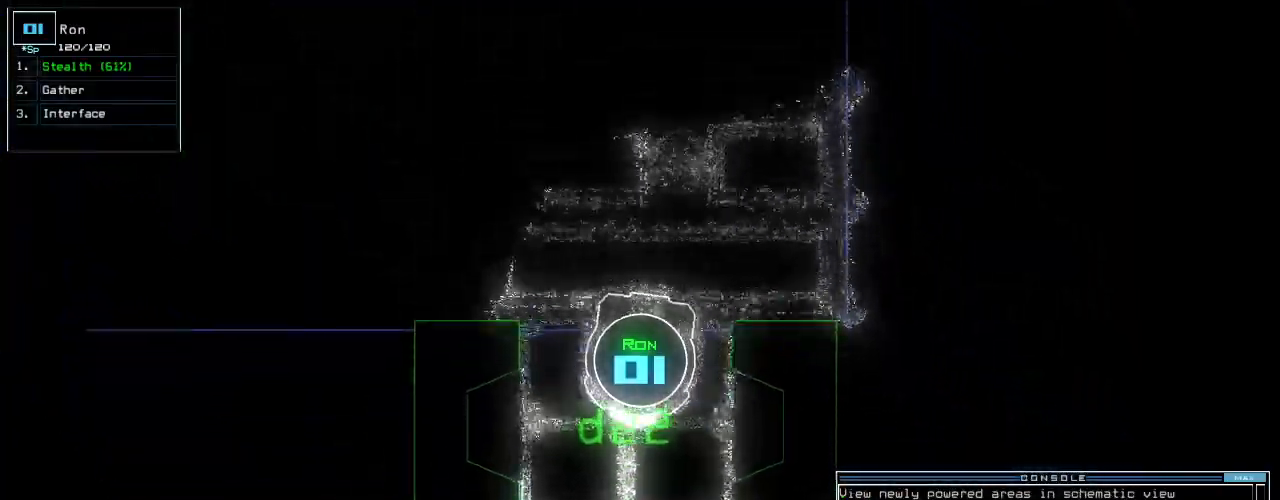
{"keys": ["right", "up"], "events": [[120, "left", "down"], [220, "left", "up"], [500, "right", "down"]]}